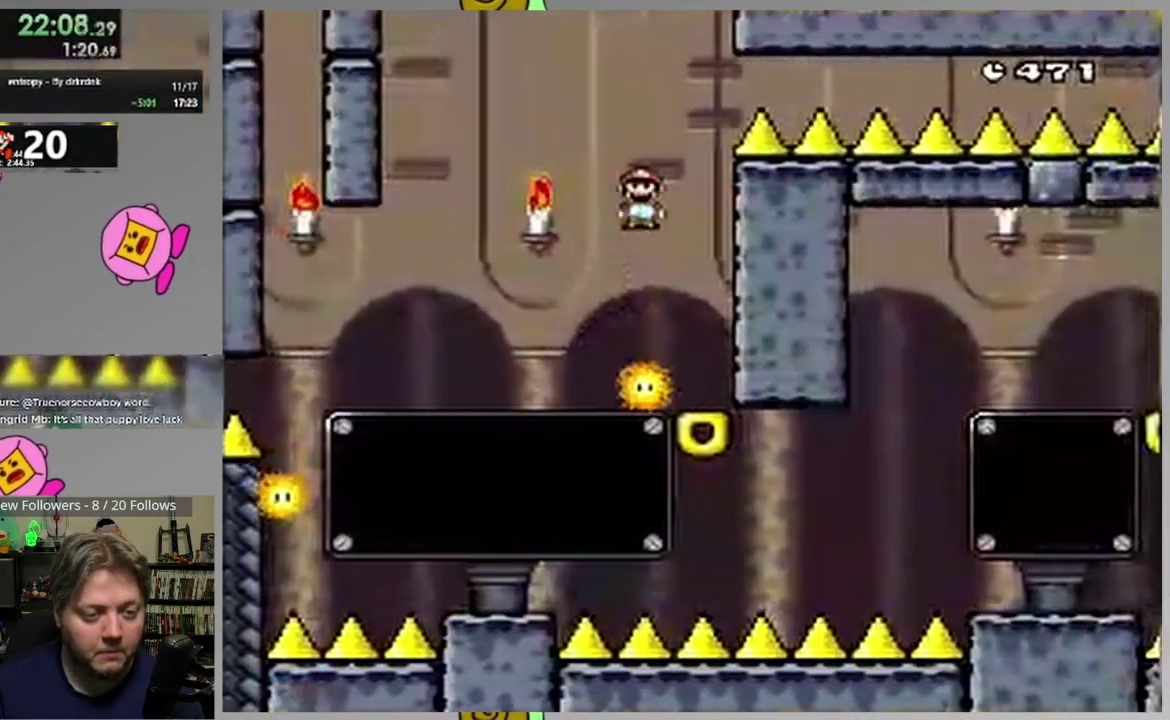
Gameplay with a controller (PlayStation layout); each line is a JSON object with the inputs held at the frame after it. "events" lists button and stick changes between this image and that frame as [ms after this image, input, new state], when the widget could be followed in between. Not read: L3 R3 left_stick right_stick.
{"buttons": ["SQUARE", "DPAD_LEFT"], "events": [[150, "DPAD_RIGHT", "up"], [200, "CROSS", "down"], [267, "DPAD_LEFT", "down"], [500, "CROSS", "up"]]}
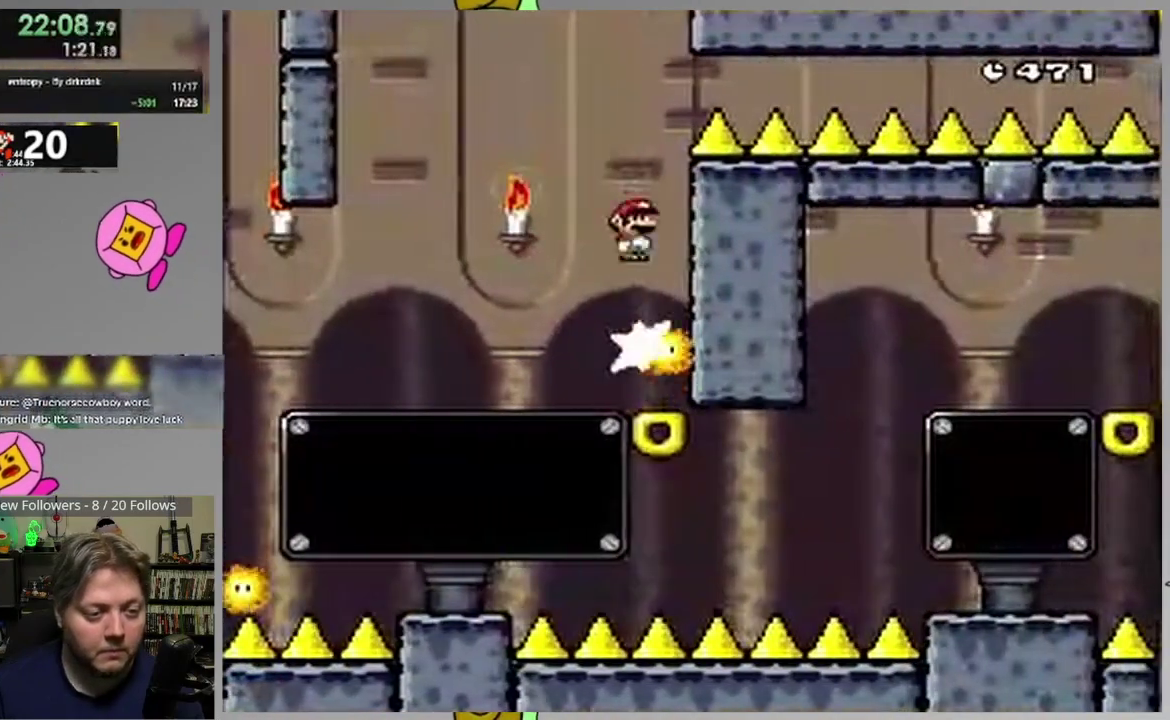
{"buttons": ["CROSS", "SQUARE"], "events": [[50, "DPAD_LEFT", "up"], [117, "CROSS", "down"], [167, "DPAD_RIGHT", "down"], [500, "DPAD_RIGHT", "up"]]}
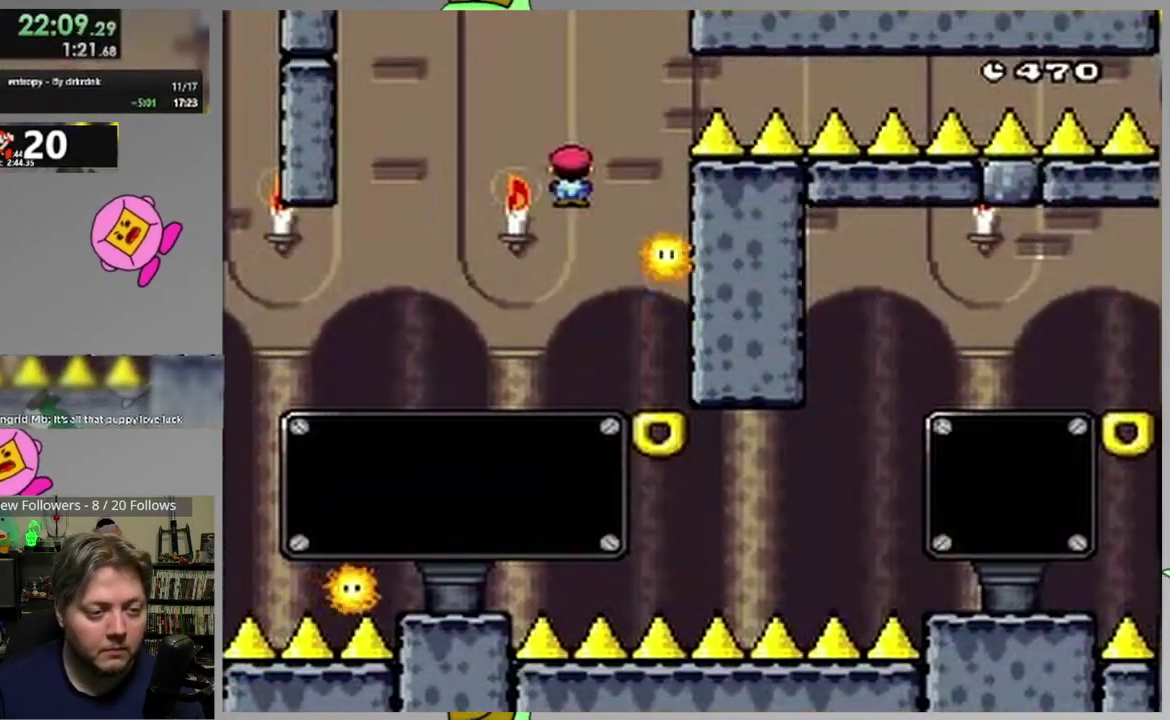
{"buttons": ["SQUARE"], "events": [[33, "CROSS", "up"]]}
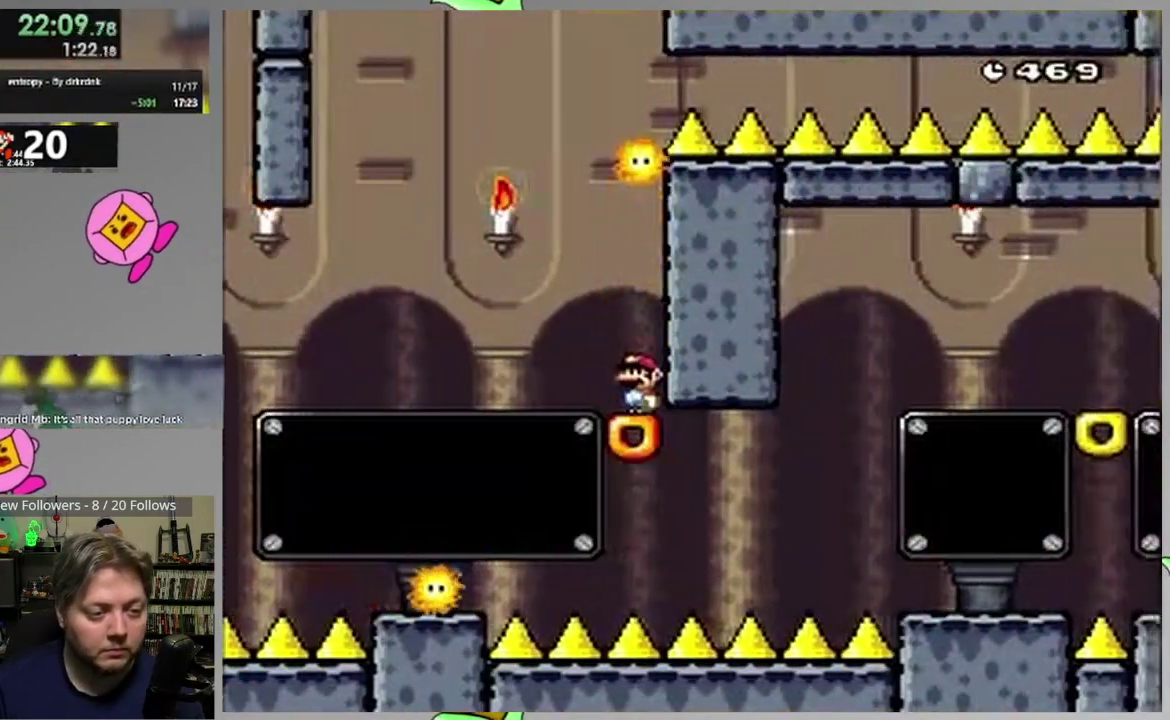
{"buttons": ["SQUARE"], "events": [[150, "CIRCLE", "down"], [217, "CIRCLE", "up"], [333, "CIRCLE", "down"], [400, "CIRCLE", "up"]]}
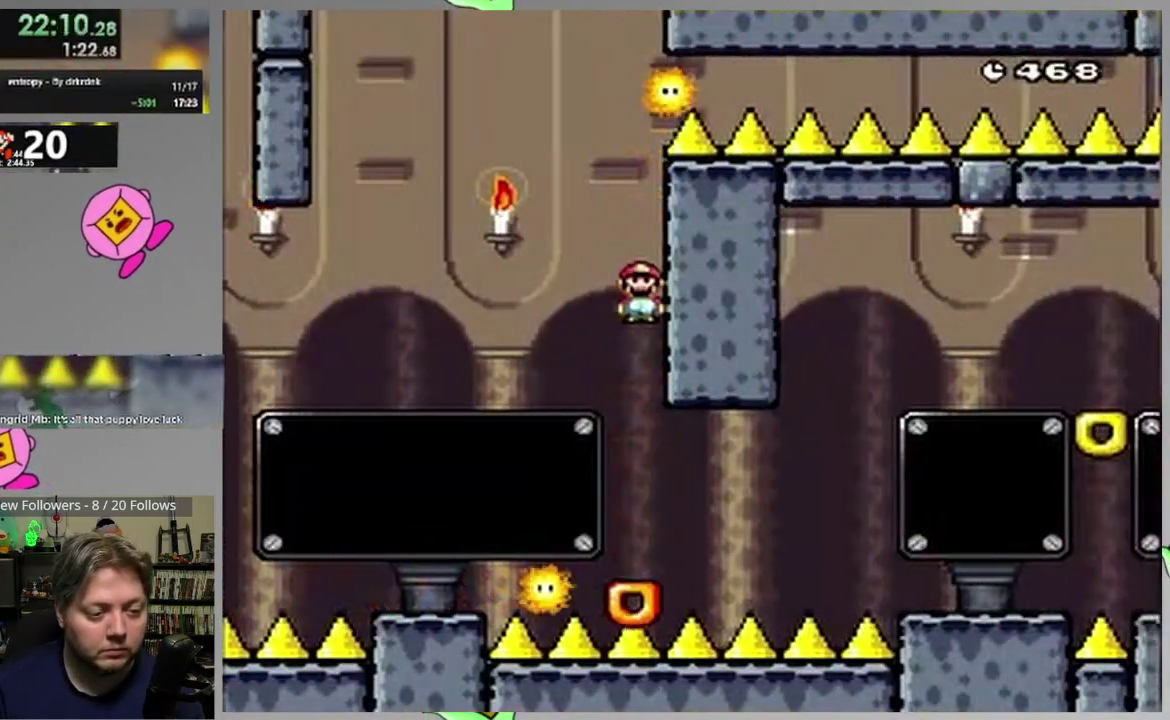
{"buttons": ["SQUARE"], "events": [[250, "DPAD_RIGHT", "down"], [383, "DPAD_RIGHT", "up"]]}
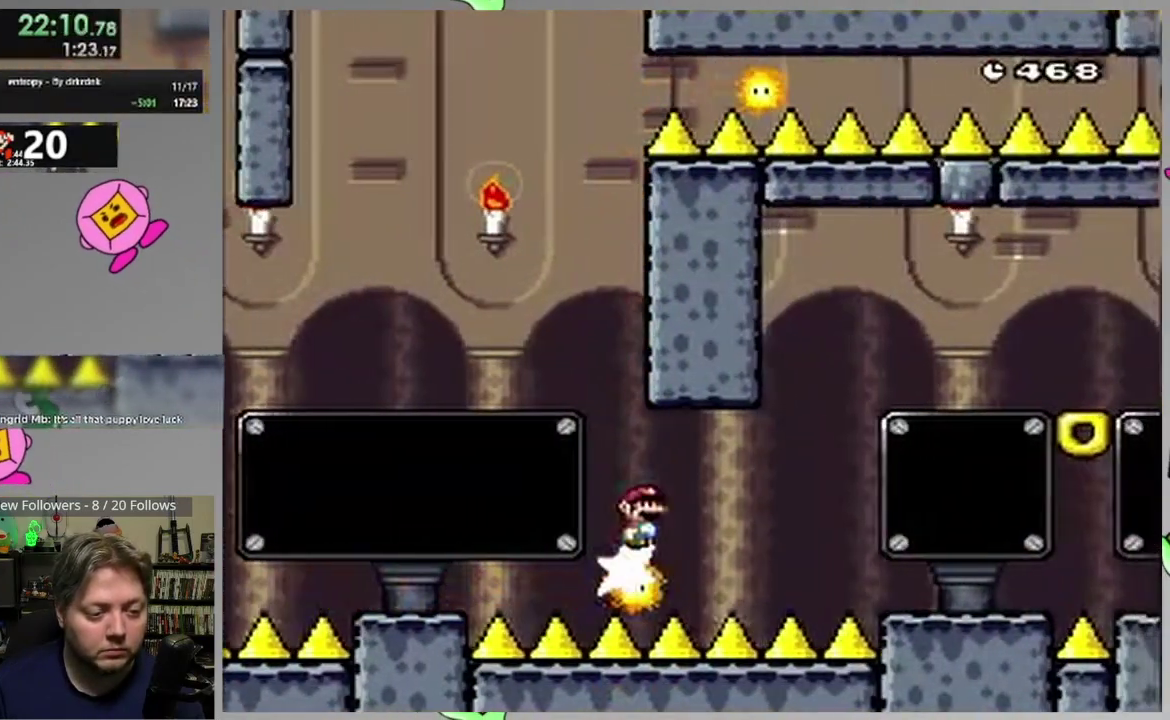
{"buttons": ["SQUARE", "DPAD_RIGHT"], "events": [[433, "DPAD_RIGHT", "down"]]}
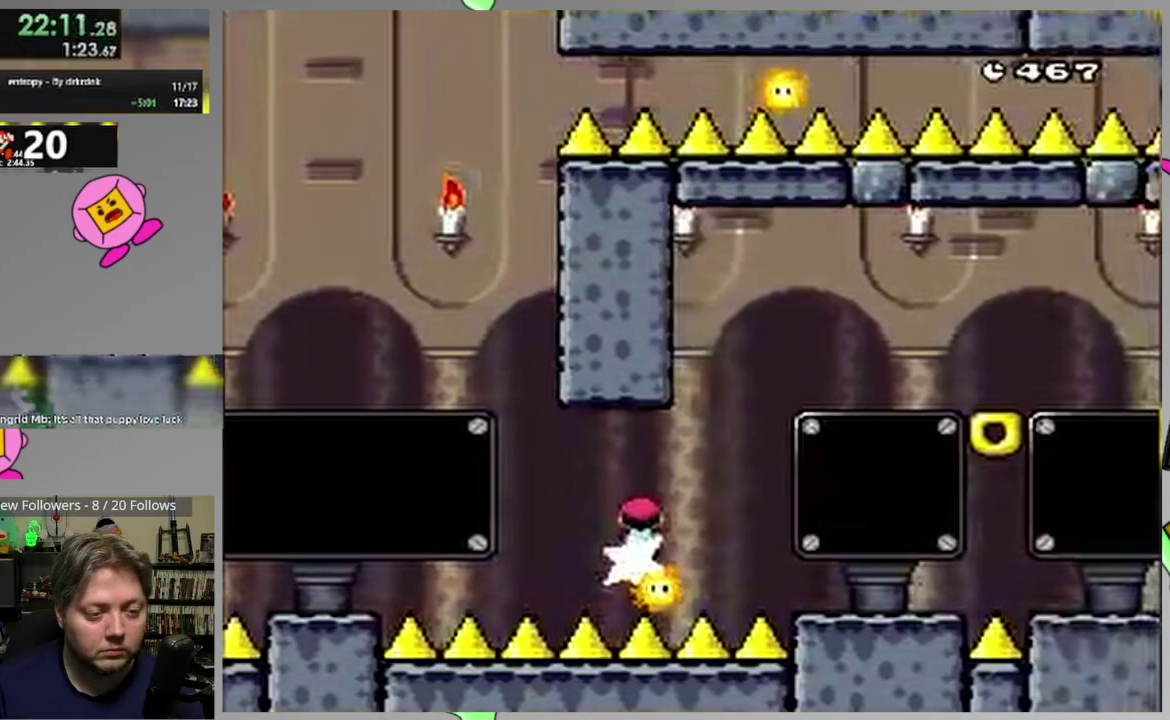
{"buttons": ["CROSS", "SQUARE", "DPAD_RIGHT"], "events": [[100, "CROSS", "down"], [100, "DPAD_RIGHT", "up"], [133, "DPAD_LEFT", "down"], [233, "DPAD_LEFT", "up"], [250, "DPAD_RIGHT", "down"]]}
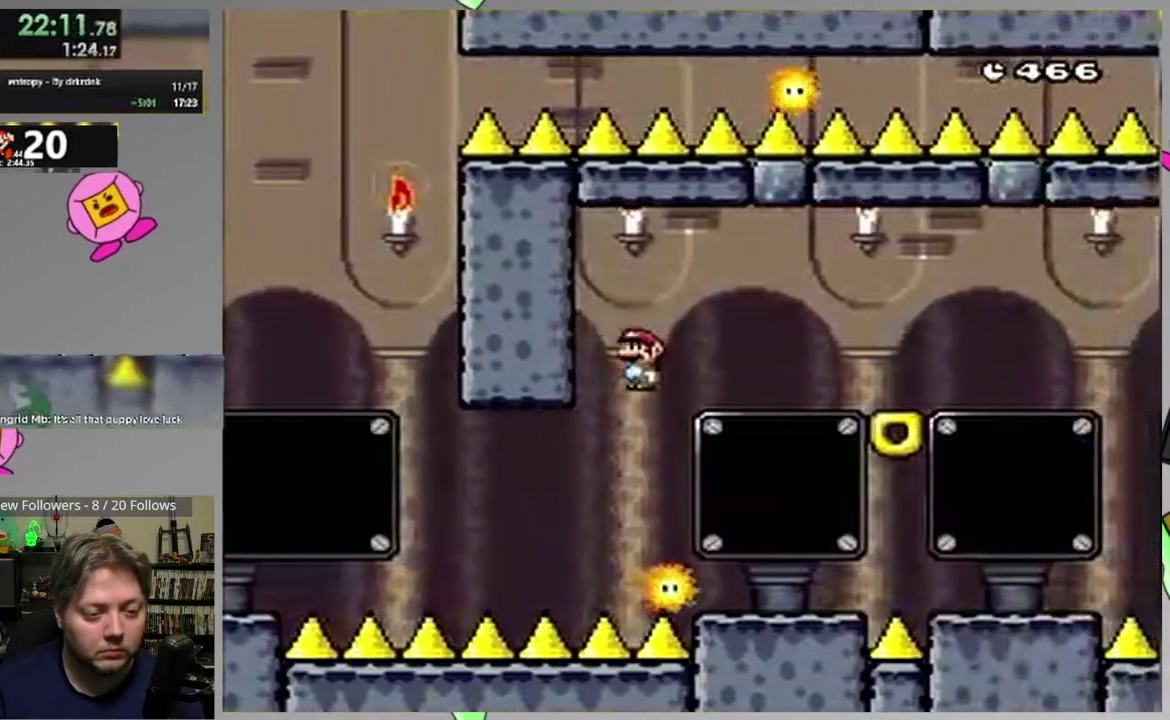
{"buttons": ["CIRCLE", "SQUARE", "DPAD_LEFT"], "events": [[333, "CROSS", "up"], [400, "DPAD_RIGHT", "up"], [450, "DPAD_LEFT", "down"], [500, "CIRCLE", "down"]]}
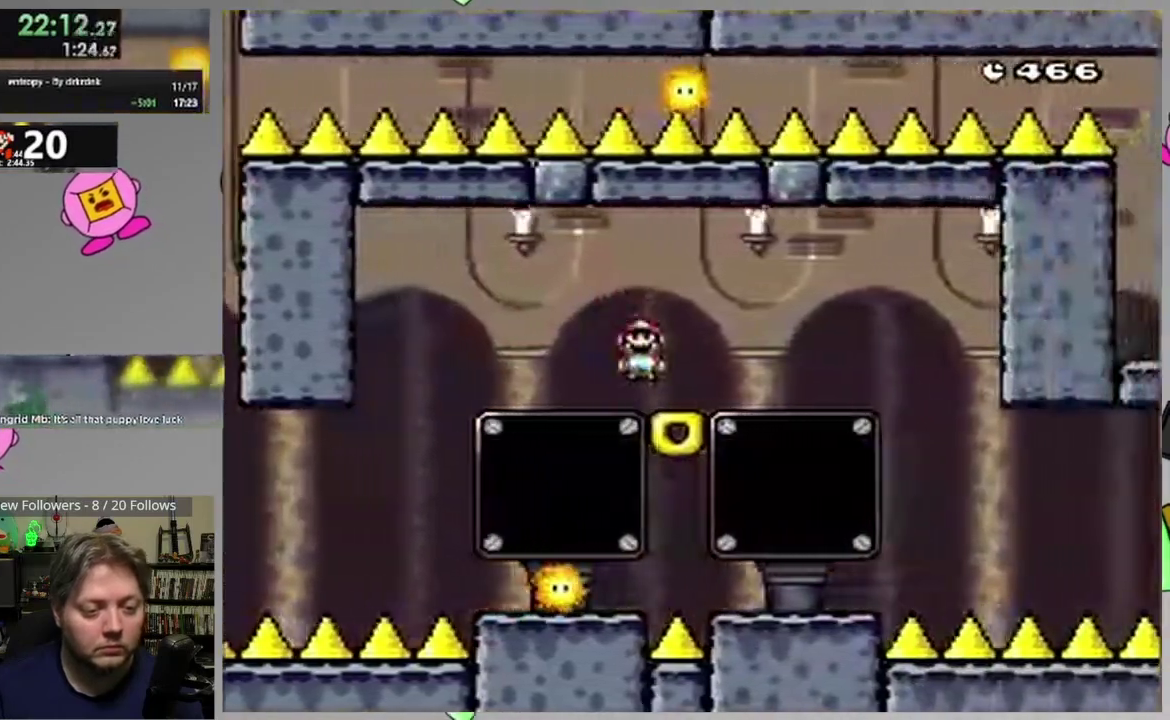
{"buttons": ["CIRCLE", "SQUARE", "DPAD_LEFT"], "events": [[83, "DPAD_LEFT", "up"], [100, "CIRCLE", "up"], [167, "CIRCLE", "down"], [183, "DPAD_RIGHT", "down"], [300, "DPAD_RIGHT", "up"], [350, "DPAD_LEFT", "down"]]}
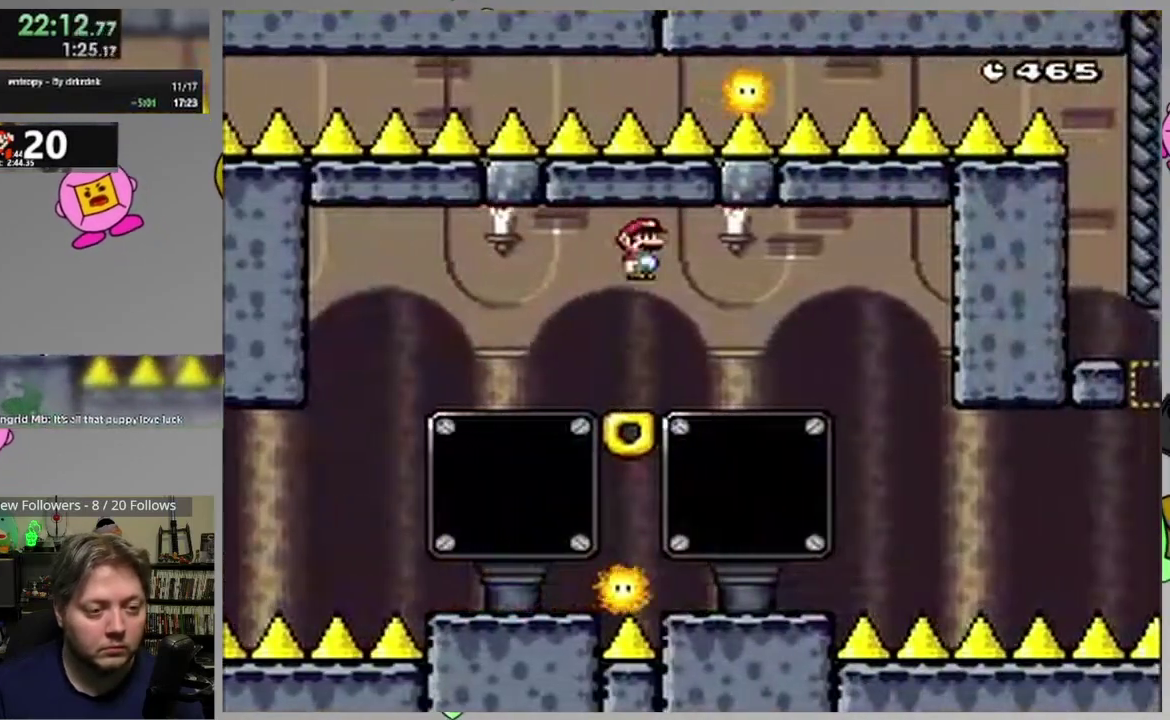
{"buttons": ["CIRCLE", "SQUARE", "DPAD_RIGHT"], "events": [[17, "DPAD_LEFT", "up"], [100, "DPAD_RIGHT", "down"], [167, "CIRCLE", "up"], [267, "CIRCLE", "down"], [350, "CIRCLE", "up"], [400, "CIRCLE", "down"]]}
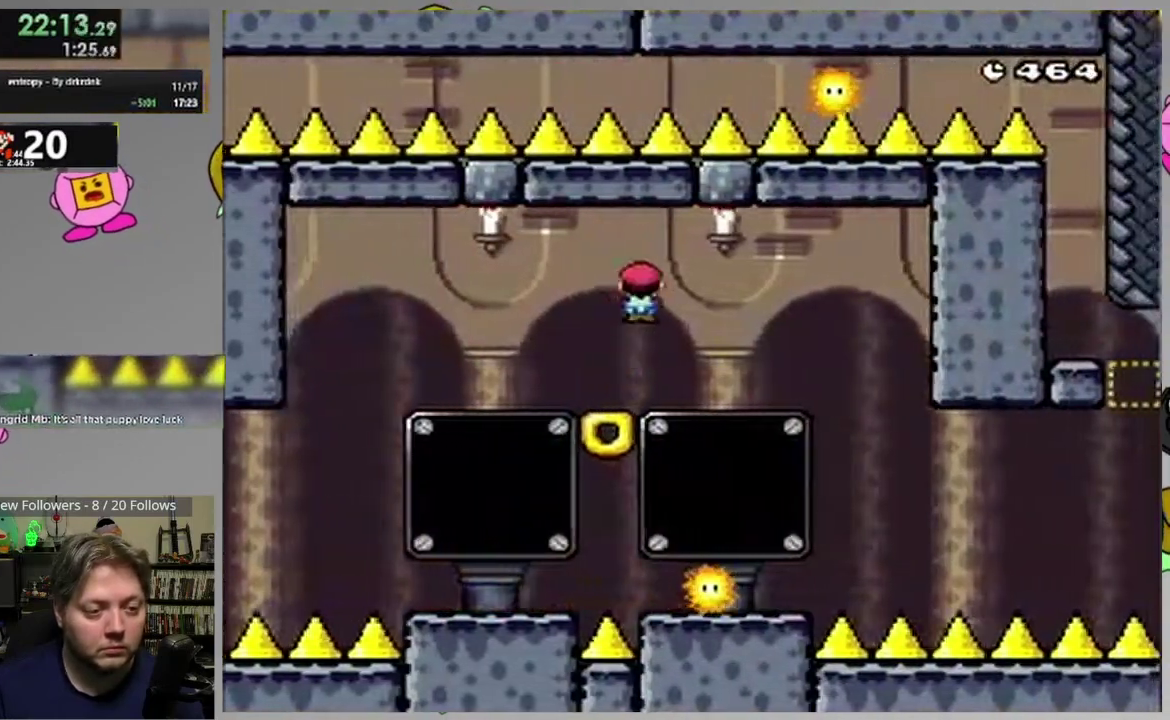
{"buttons": ["SQUARE", "DPAD_RIGHT"], "events": [[267, "DPAD_RIGHT", "up"], [283, "CIRCLE", "up"], [333, "DPAD_LEFT", "down"], [467, "DPAD_LEFT", "up"], [500, "DPAD_RIGHT", "down"]]}
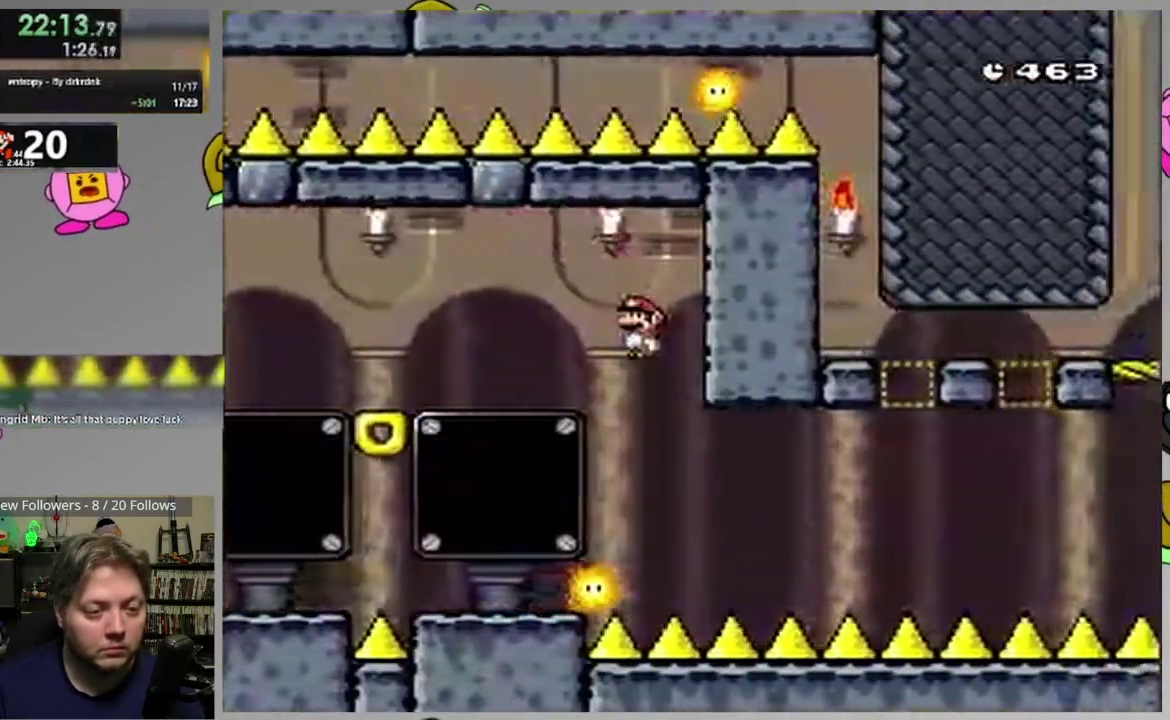
{"buttons": ["SQUARE"], "events": [[133, "DPAD_RIGHT", "up"]]}
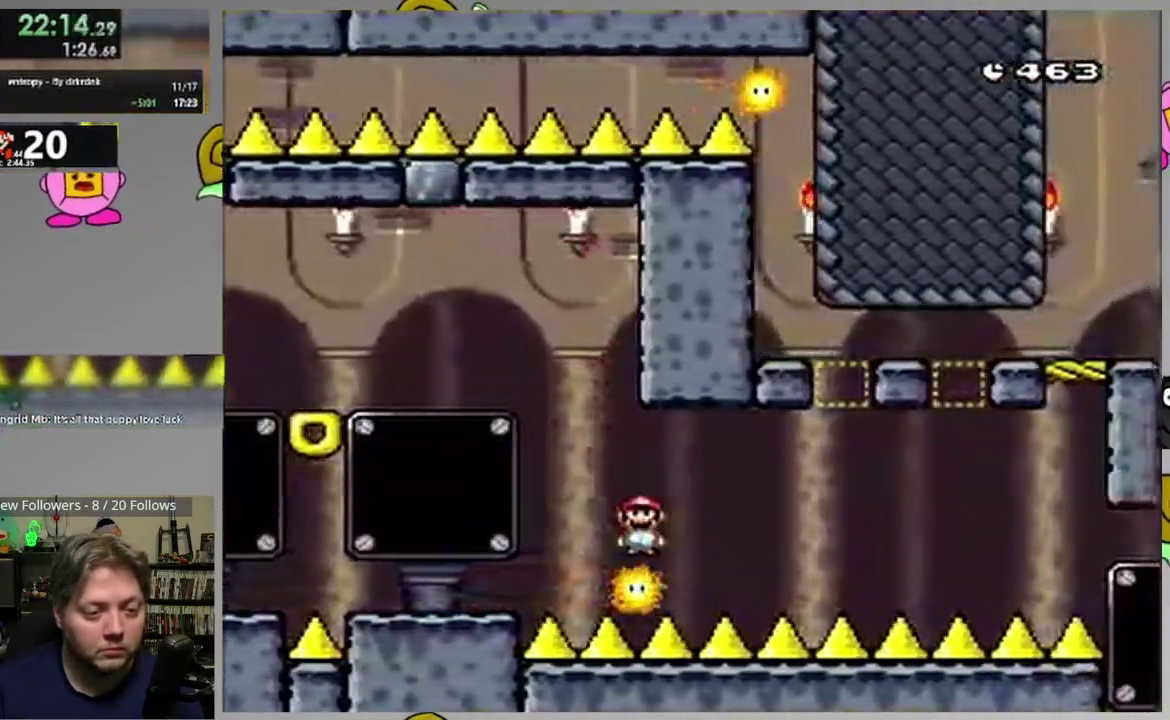
{"buttons": ["SQUARE"], "events": []}
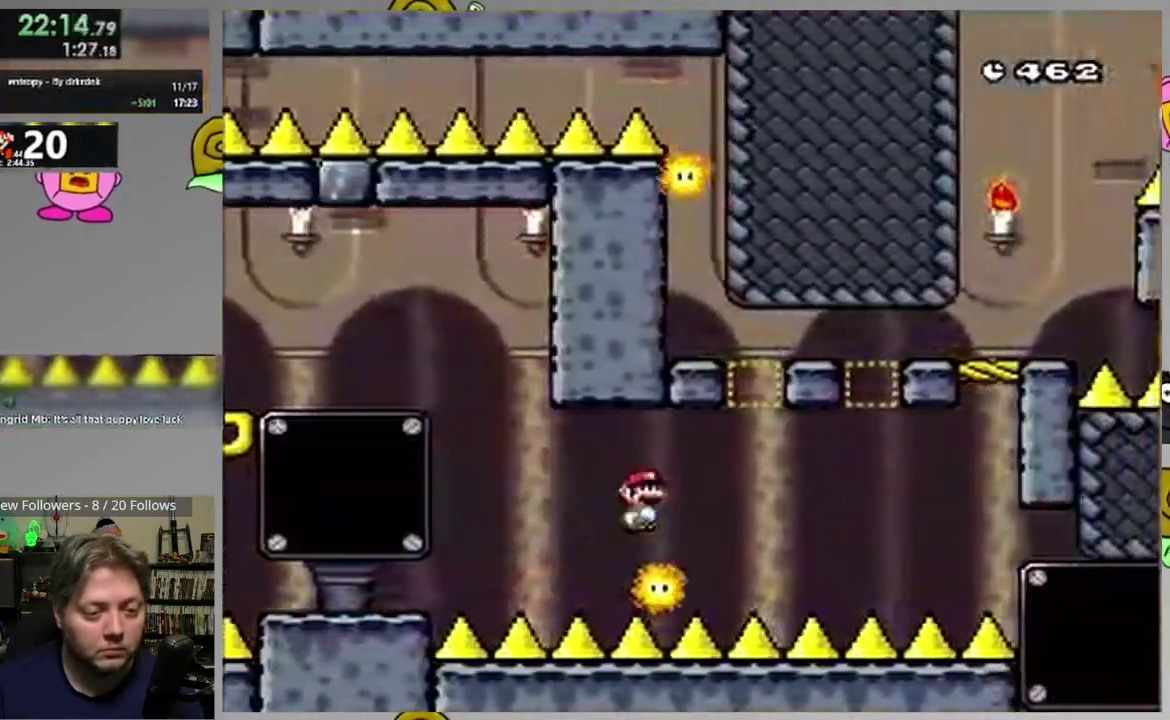
{"buttons": ["CROSS", "SQUARE", "DPAD_RIGHT"], "events": [[67, "DPAD_RIGHT", "down"], [217, "CROSS", "down"], [217, "DPAD_RIGHT", "up"], [250, "DPAD_LEFT", "down"], [350, "DPAD_LEFT", "up"], [367, "DPAD_RIGHT", "down"]]}
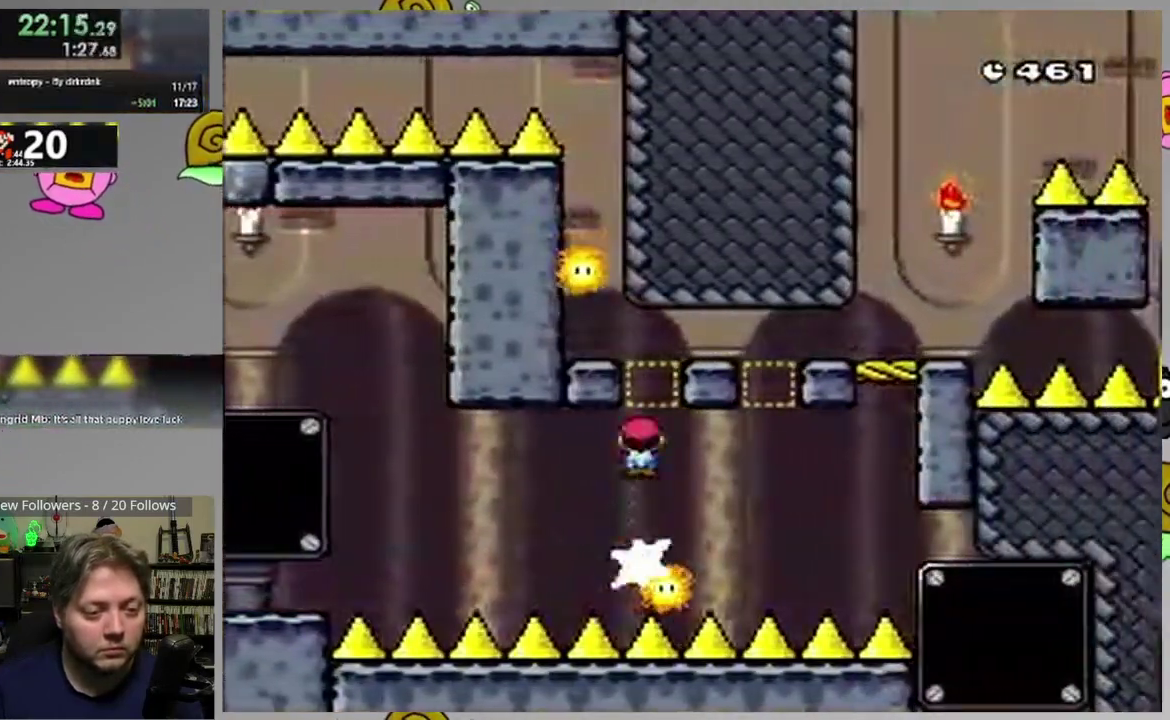
{"buttons": ["CROSS", "SQUARE", "DPAD_RIGHT"], "events": [[50, "CROSS", "up"], [150, "CROSS", "down"], [217, "DPAD_RIGHT", "up"], [250, "DPAD_LEFT", "down"], [367, "DPAD_LEFT", "up"], [367, "DPAD_RIGHT", "down"]]}
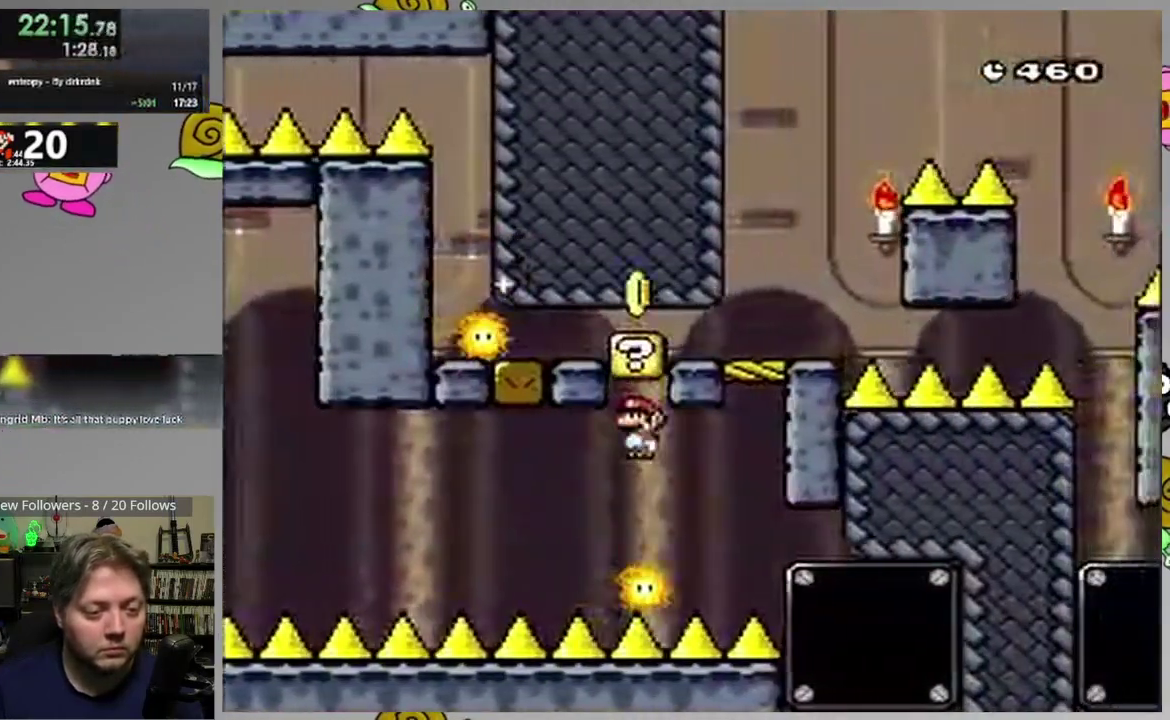
{"buttons": ["CROSS", "SQUARE"], "events": [[250, "DPAD_RIGHT", "up"]]}
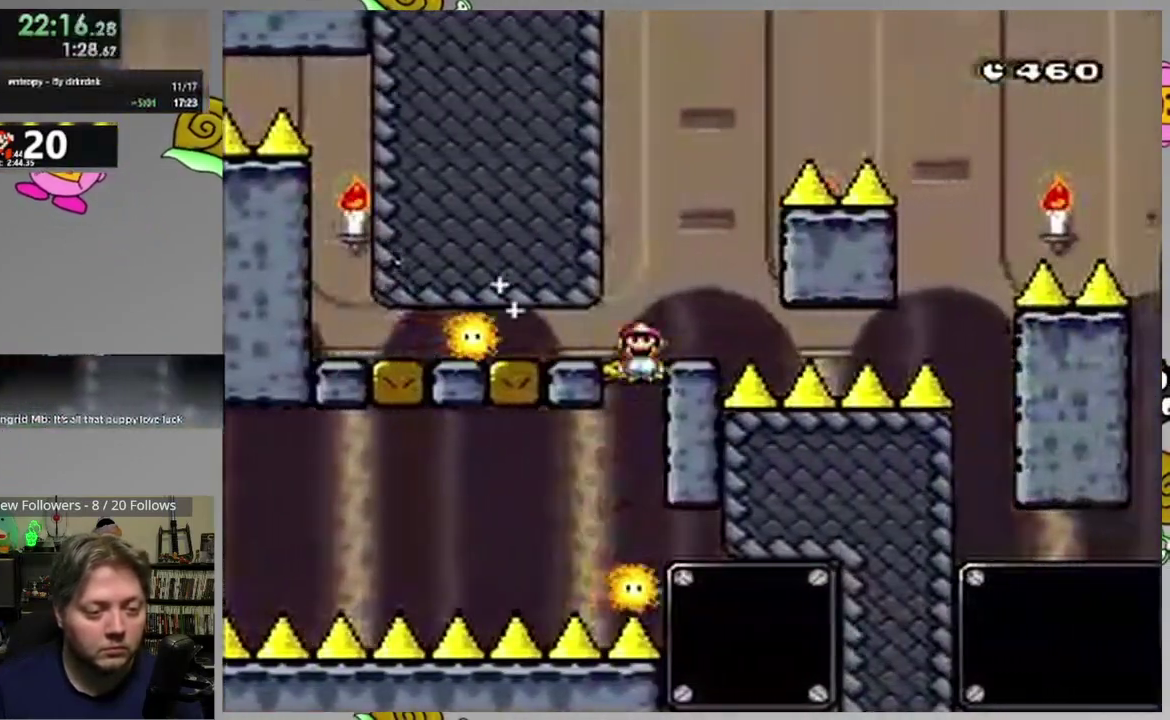
{"buttons": ["CIRCLE", "SQUARE", "DPAD_LEFT"], "events": [[17, "CROSS", "up"], [167, "DPAD_RIGHT", "down"], [333, "CIRCLE", "down"], [383, "DPAD_RIGHT", "up"], [433, "DPAD_LEFT", "down"]]}
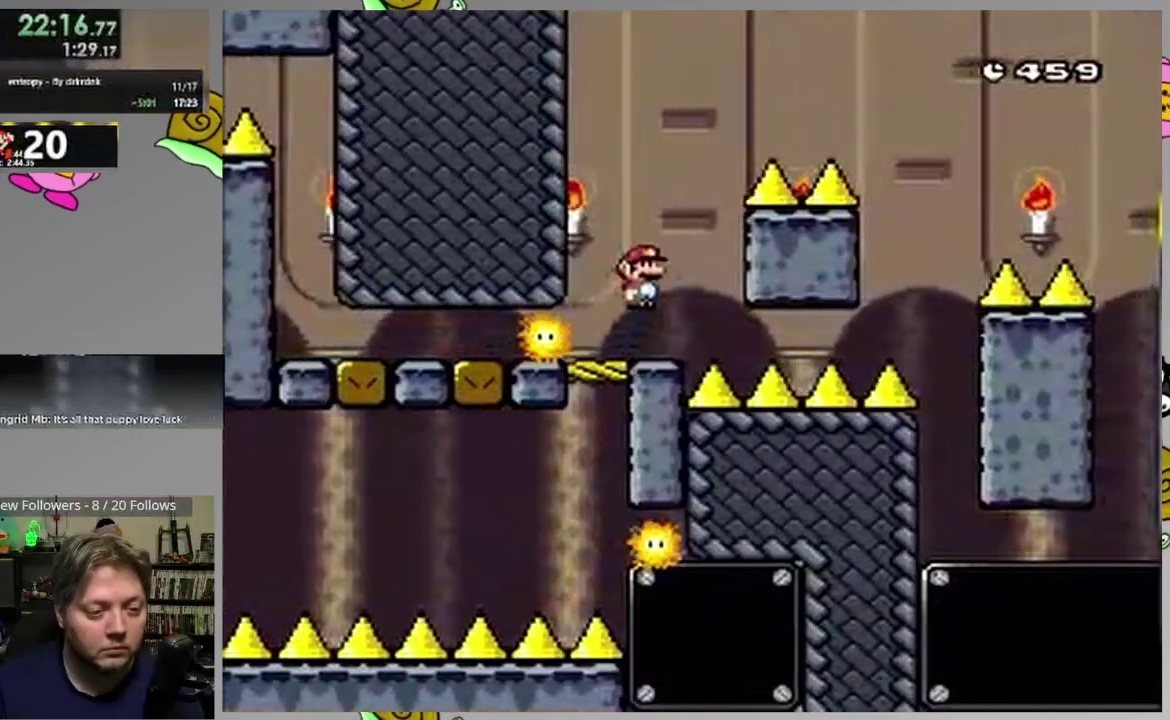
{"buttons": ["CIRCLE", "SQUARE"], "events": [[83, "DPAD_LEFT", "up"], [167, "DPAD_RIGHT", "down"], [417, "DPAD_RIGHT", "up"]]}
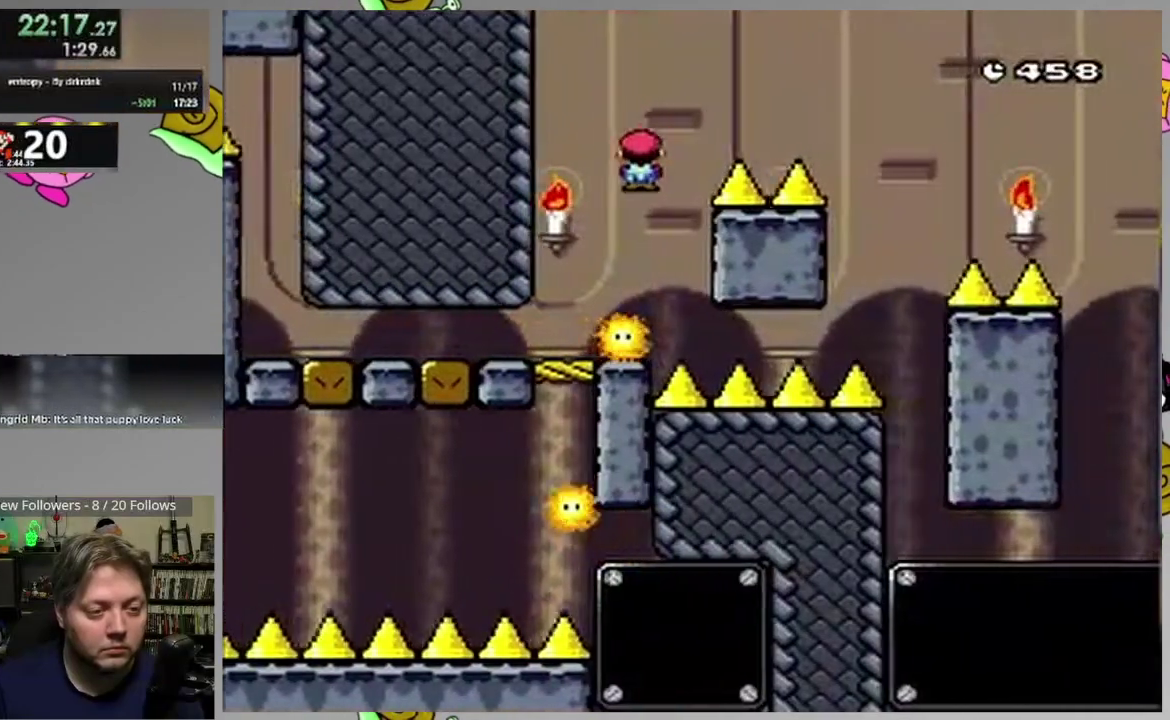
{"buttons": ["CIRCLE", "SQUARE", "DPAD_RIGHT"], "events": [[17, "DPAD_LEFT", "down"], [233, "DPAD_LEFT", "up"], [250, "DPAD_RIGHT", "down"]]}
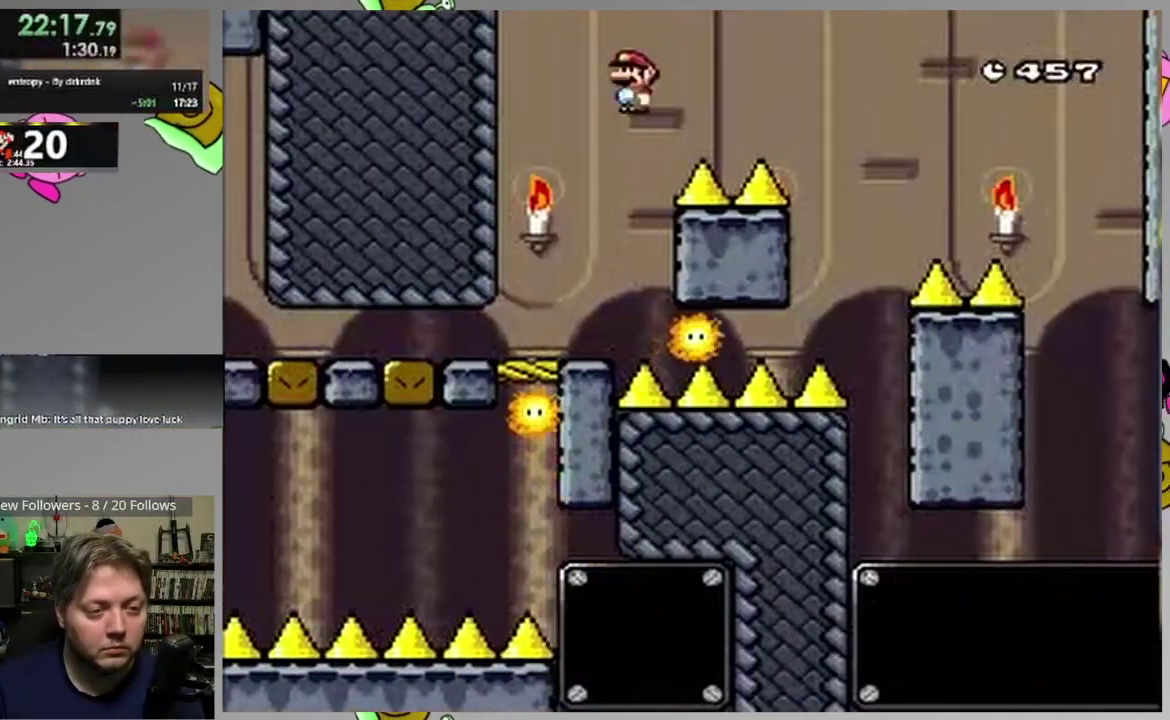
{"buttons": ["CIRCLE", "SQUARE"], "events": [[317, "DPAD_RIGHT", "up"], [367, "DPAD_LEFT", "down"], [483, "DPAD_LEFT", "up"]]}
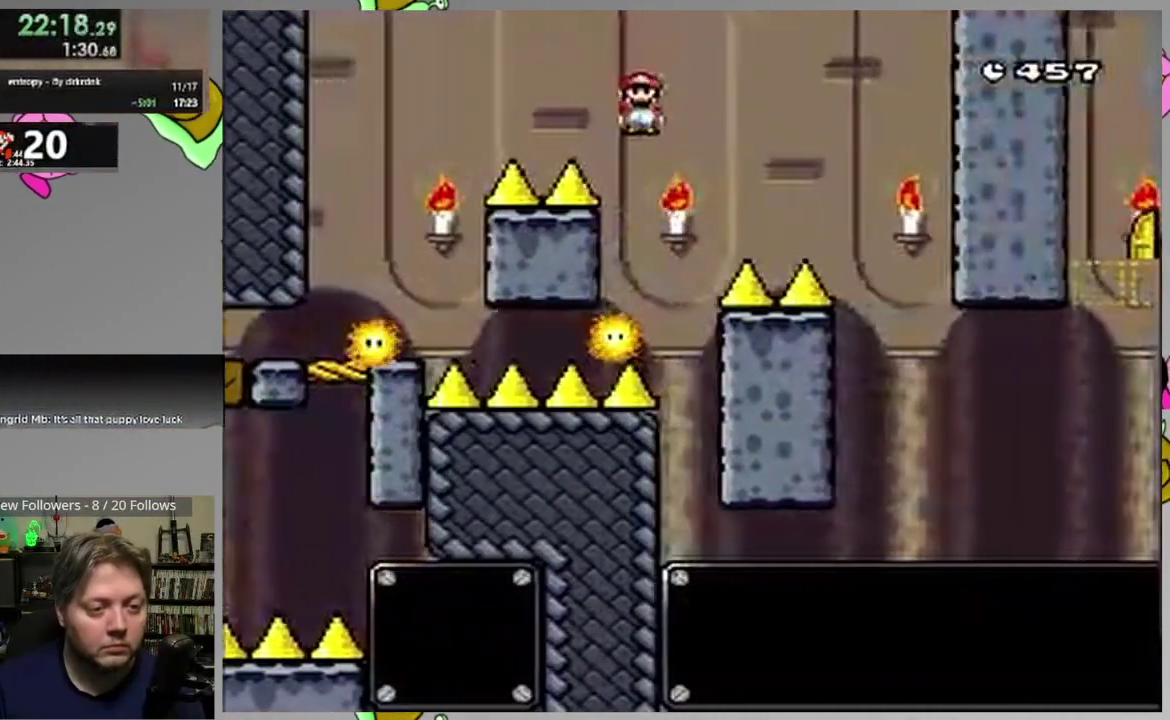
{"buttons": ["CIRCLE", "SQUARE", "DPAD_RIGHT"], "events": [[33, "DPAD_RIGHT", "down"], [183, "DPAD_RIGHT", "up"], [283, "DPAD_LEFT", "down"], [383, "DPAD_LEFT", "up"], [467, "DPAD_RIGHT", "down"]]}
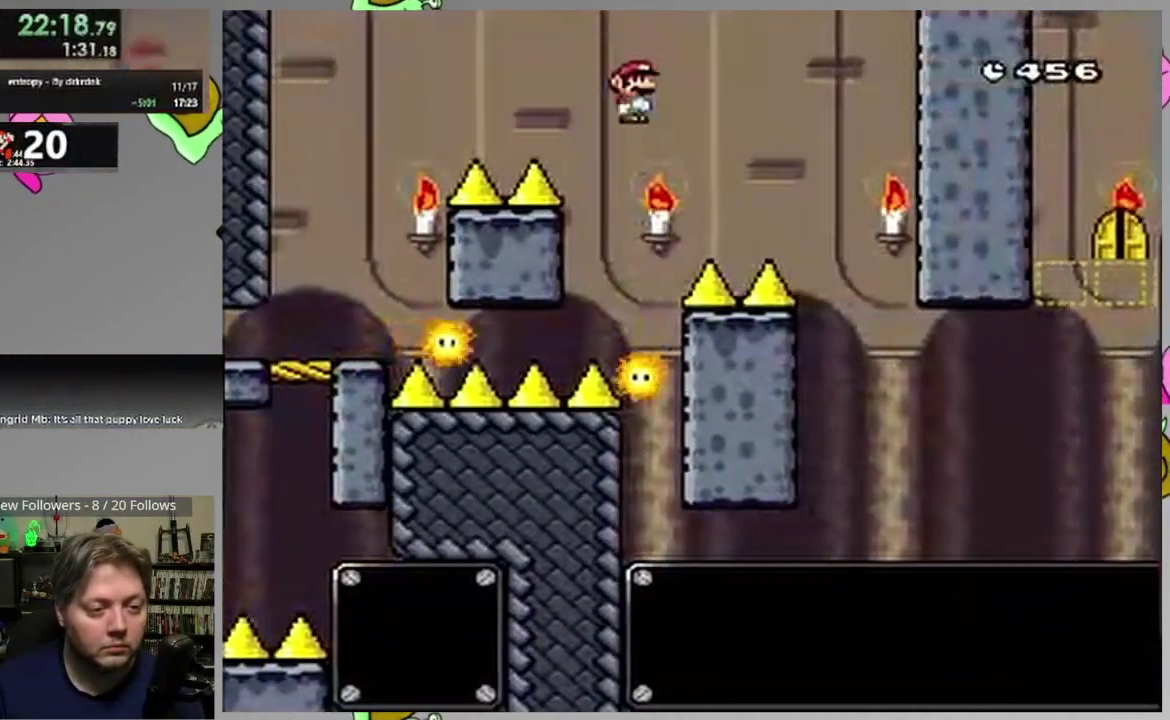
{"buttons": ["CIRCLE", "SQUARE"], "events": [[83, "DPAD_RIGHT", "up"], [183, "DPAD_LEFT", "down"], [317, "DPAD_LEFT", "up"]]}
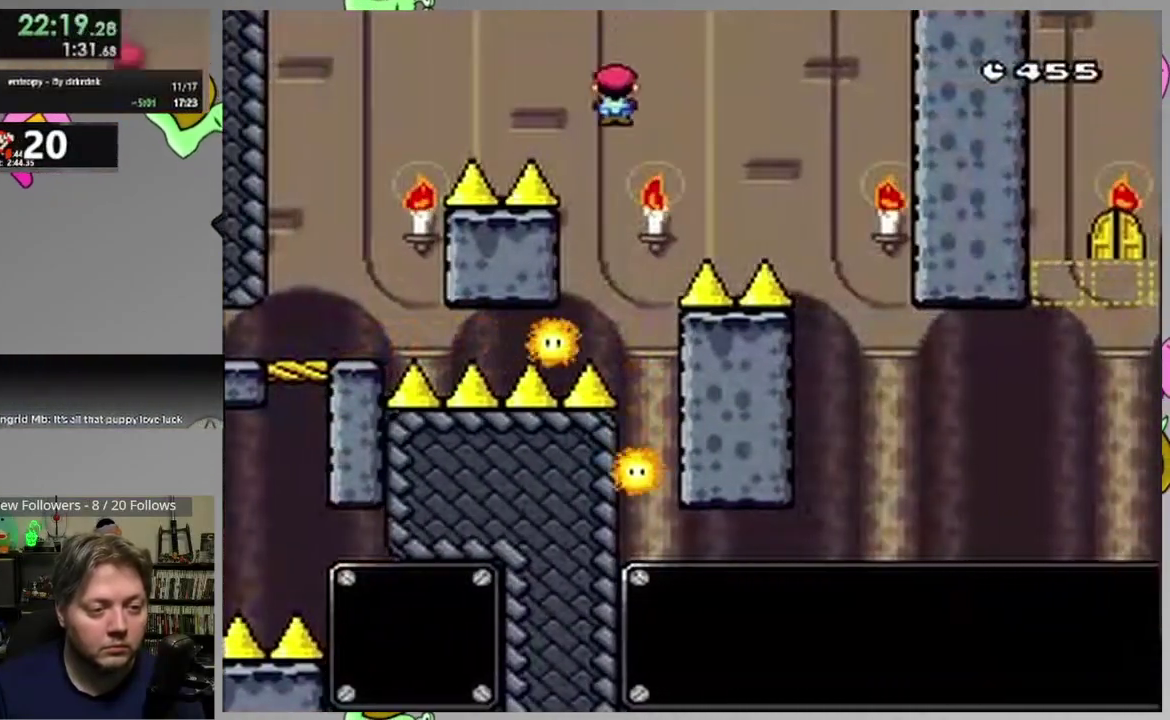
{"buttons": ["CIRCLE", "SQUARE", "DPAD_RIGHT"], "events": [[67, "DPAD_RIGHT", "down"], [167, "DPAD_RIGHT", "up"], [233, "DPAD_RIGHT", "down"]]}
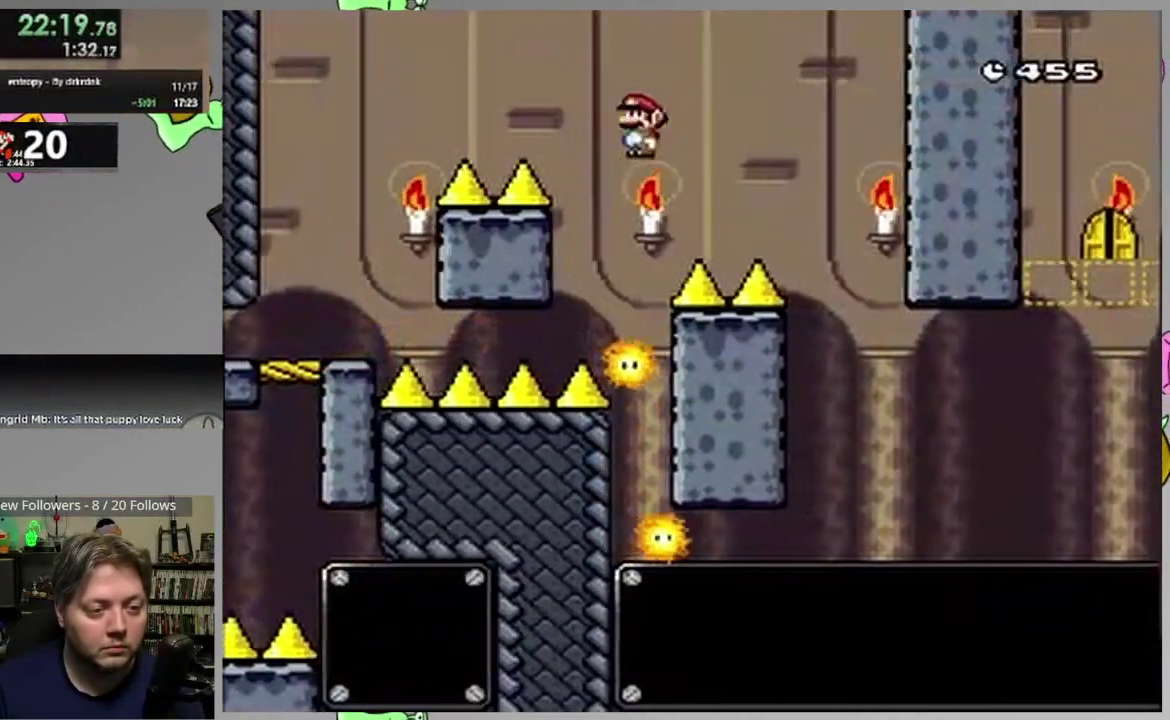
{"buttons": ["SQUARE"], "events": [[183, "DPAD_RIGHT", "up"], [283, "DPAD_LEFT", "down"], [333, "CIRCLE", "up"], [450, "DPAD_LEFT", "up"]]}
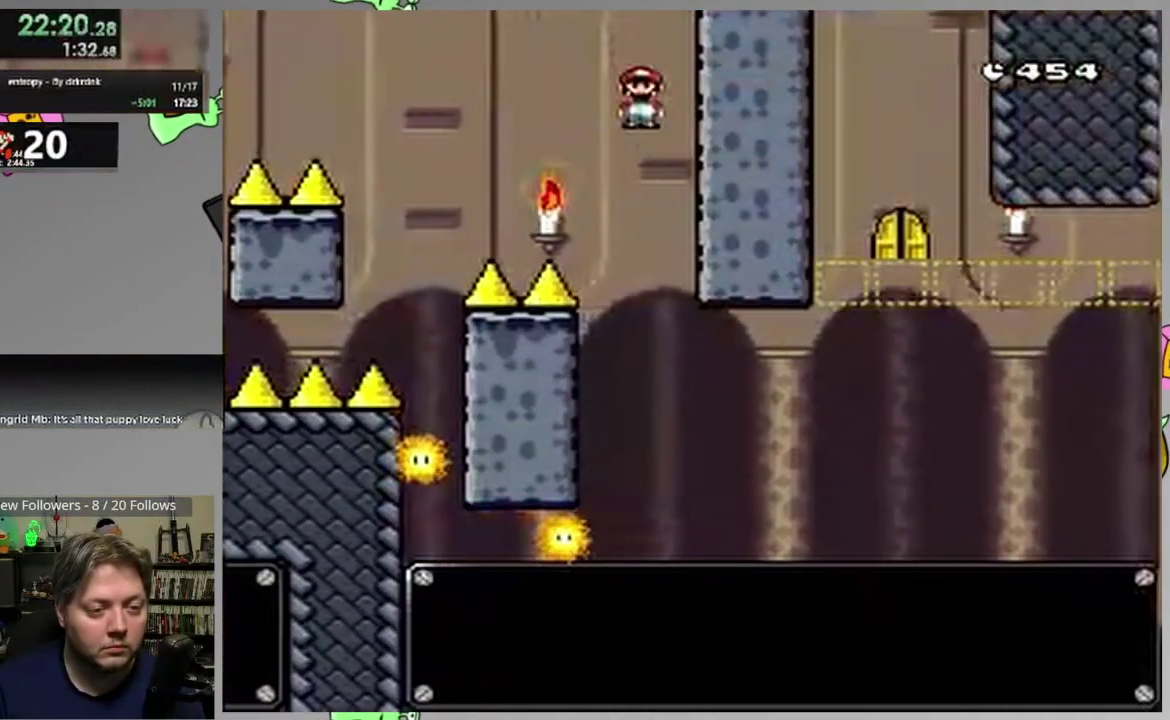
{"buttons": ["SQUARE"], "events": [[33, "DPAD_RIGHT", "down"], [167, "DPAD_RIGHT", "up"]]}
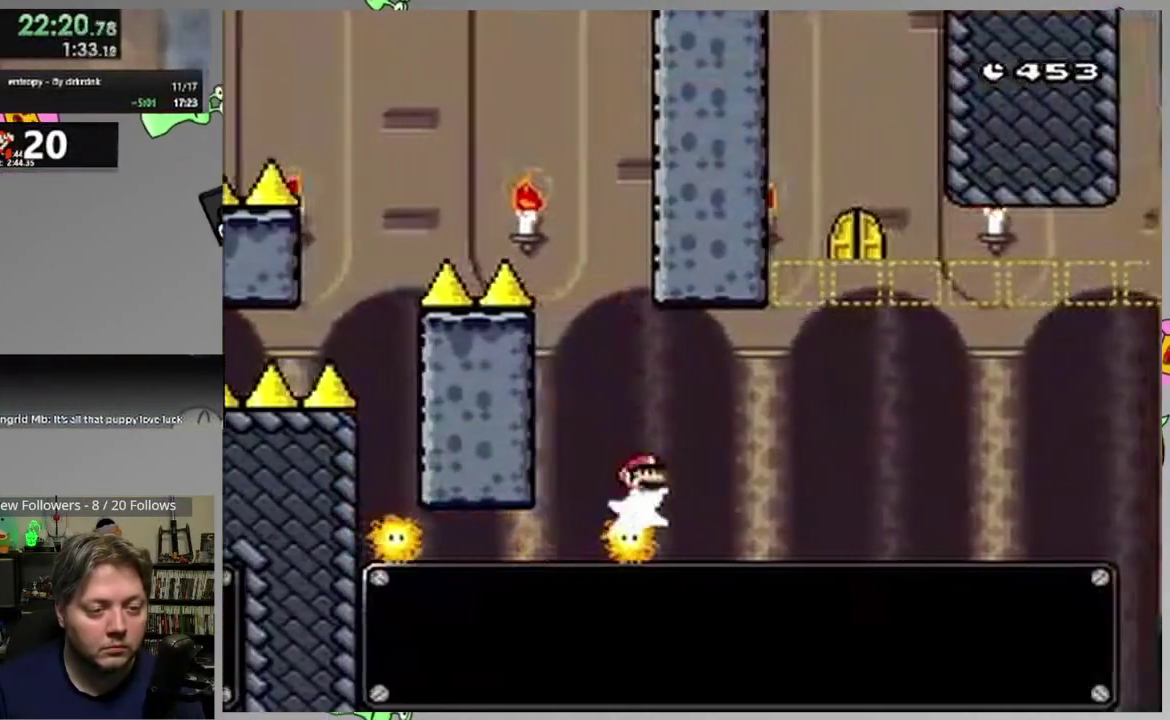
{"buttons": ["SQUARE"], "events": []}
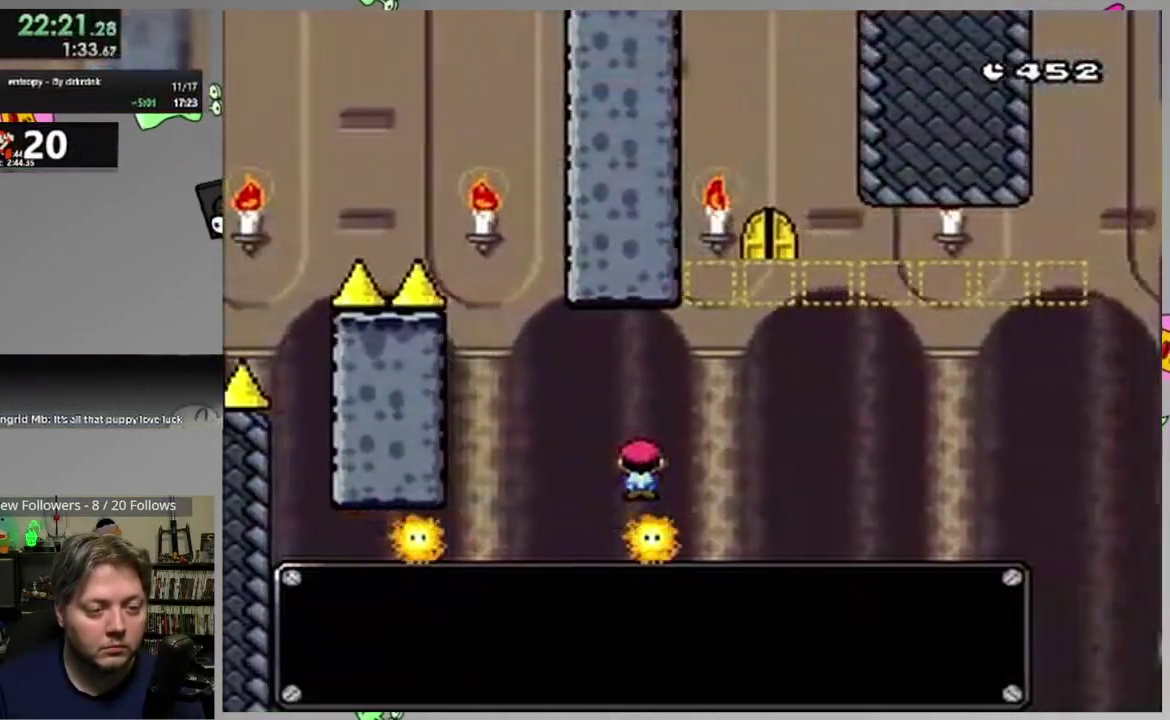
{"buttons": ["CROSS", "SQUARE", "DPAD_RIGHT"], "events": [[67, "DPAD_RIGHT", "down"], [133, "CROSS", "down"], [233, "DPAD_RIGHT", "up"], [283, "DPAD_LEFT", "down"], [367, "DPAD_LEFT", "up"], [417, "DPAD_RIGHT", "down"]]}
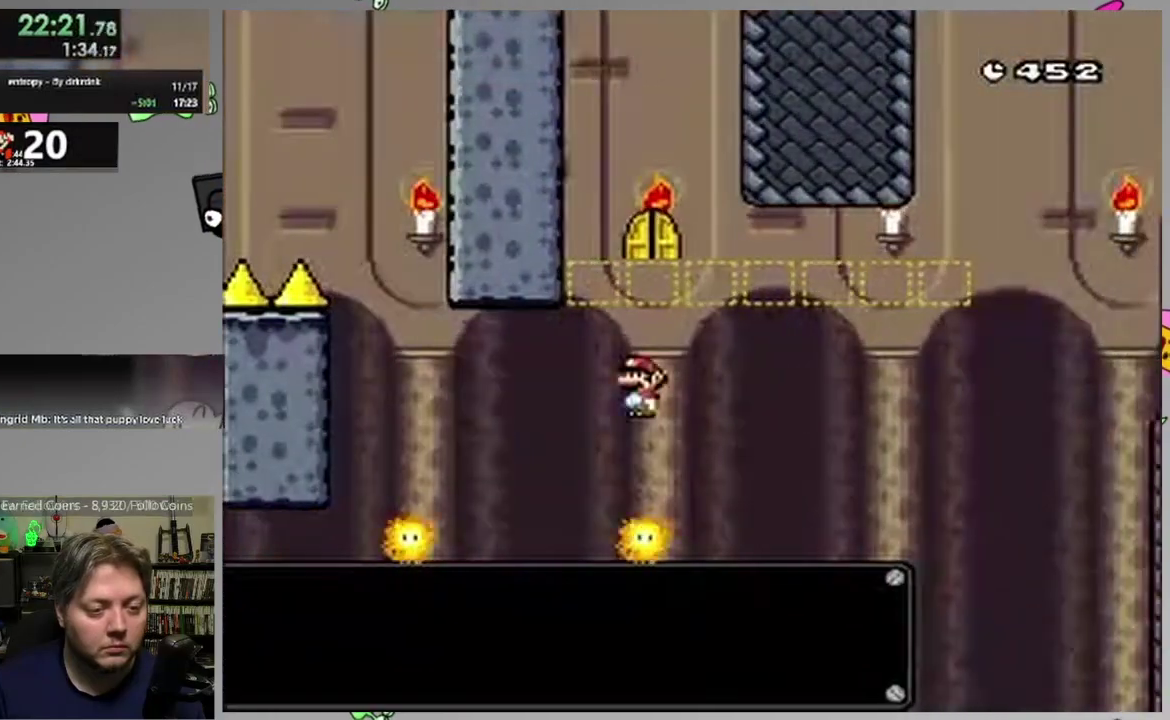
{"buttons": ["CROSS", "SQUARE", "DPAD_RIGHT"], "events": [[83, "CROSS", "up"], [233, "DPAD_RIGHT", "up"], [250, "CROSS", "down"], [317, "DPAD_LEFT", "down"], [400, "DPAD_LEFT", "up"], [450, "DPAD_RIGHT", "down"]]}
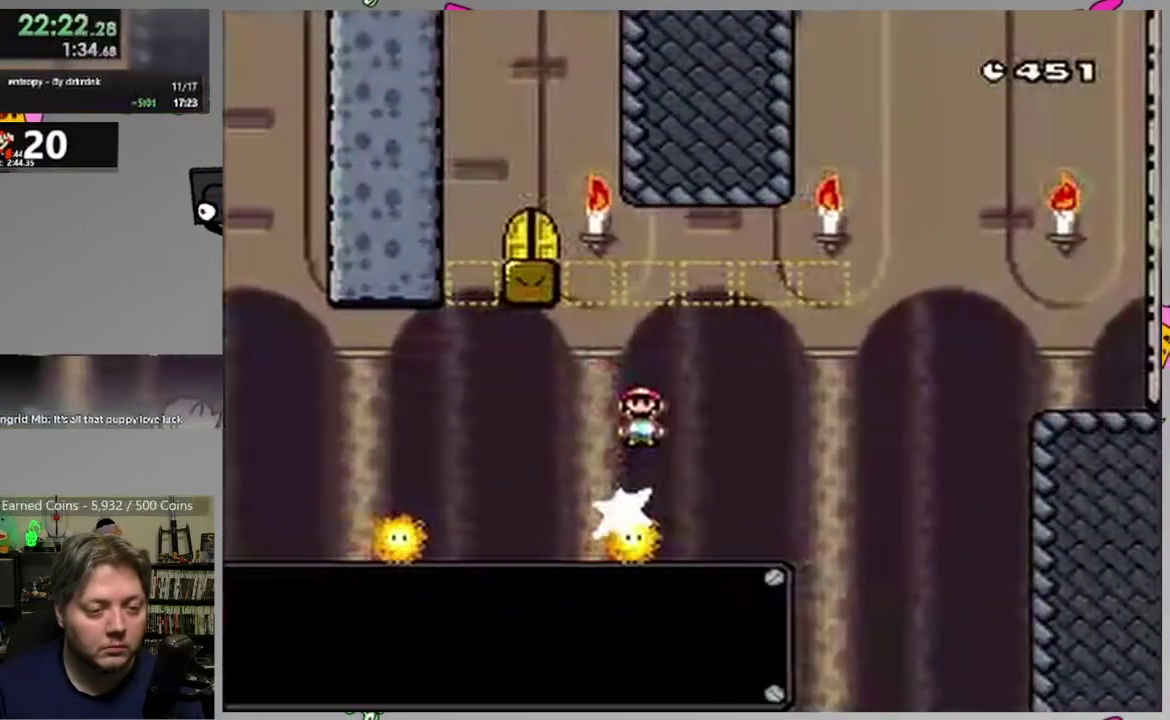
{"buttons": ["CROSS", "SQUARE", "DPAD_LEFT"], "events": [[50, "DPAD_RIGHT", "up"], [117, "CROSS", "up"], [317, "CROSS", "down"], [317, "DPAD_RIGHT", "down"], [417, "DPAD_RIGHT", "up"], [450, "DPAD_LEFT", "down"]]}